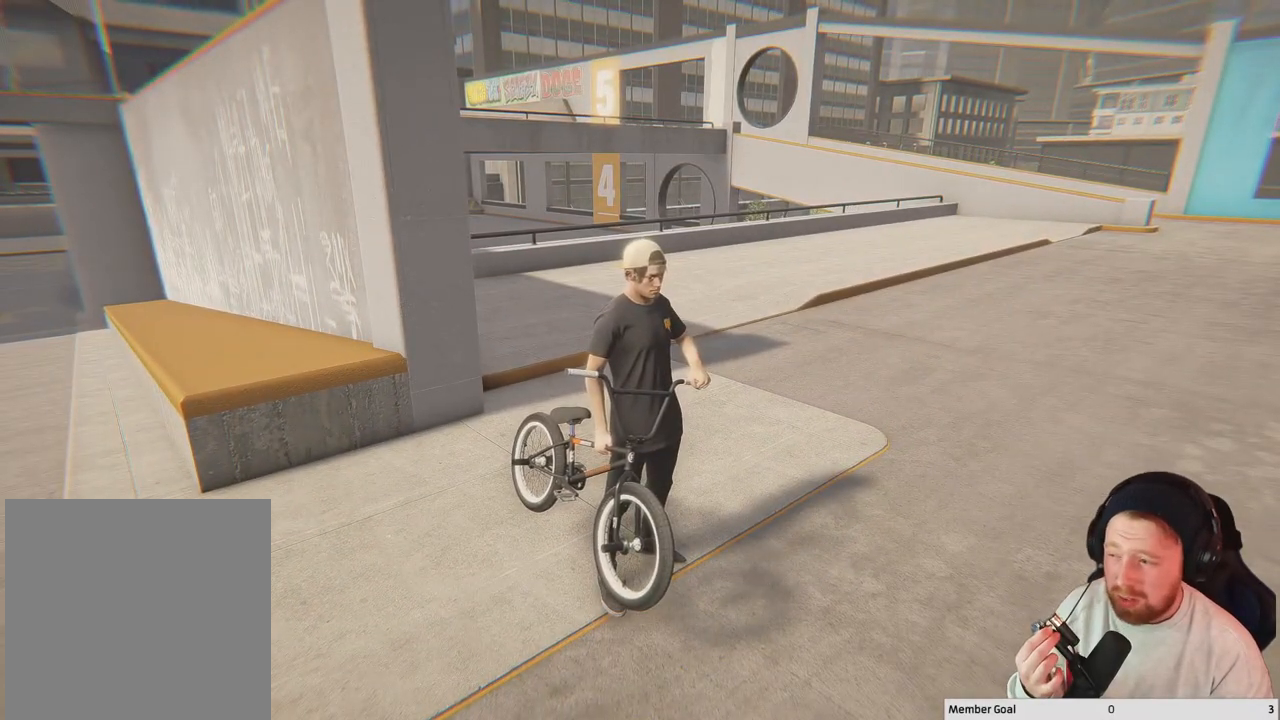
Gameplay with a controller (Xbox layout); each line is a JSON object with the inputs held at the frame after it. "events" lists button and stick changes between this image and that frame as [ms after this image, input, new state], when the widget could be followed in between.
{"buttons": [], "left_stick": "center", "right_stick": "right", "events": [[250, "right_stick", "right"]]}
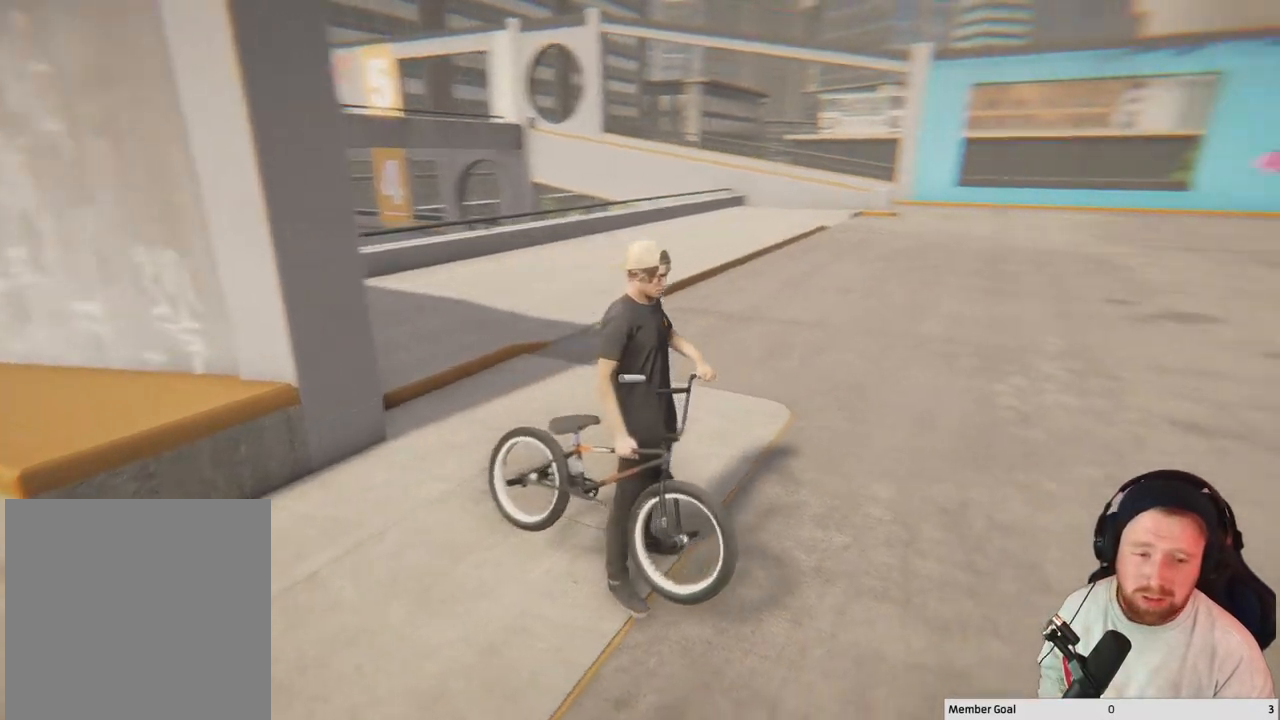
{"buttons": [], "left_stick": "center", "right_stick": "right", "events": []}
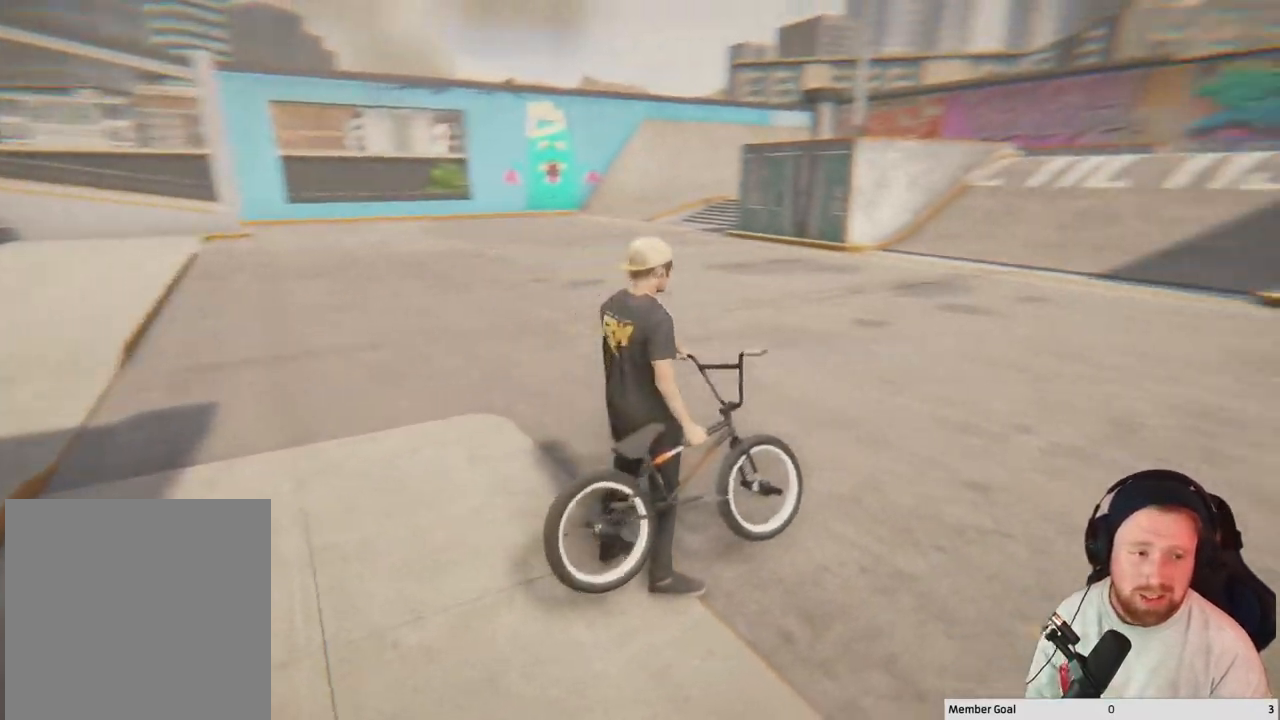
{"buttons": [], "left_stick": "center", "right_stick": "center", "events": [[217, "right_stick", "center"]]}
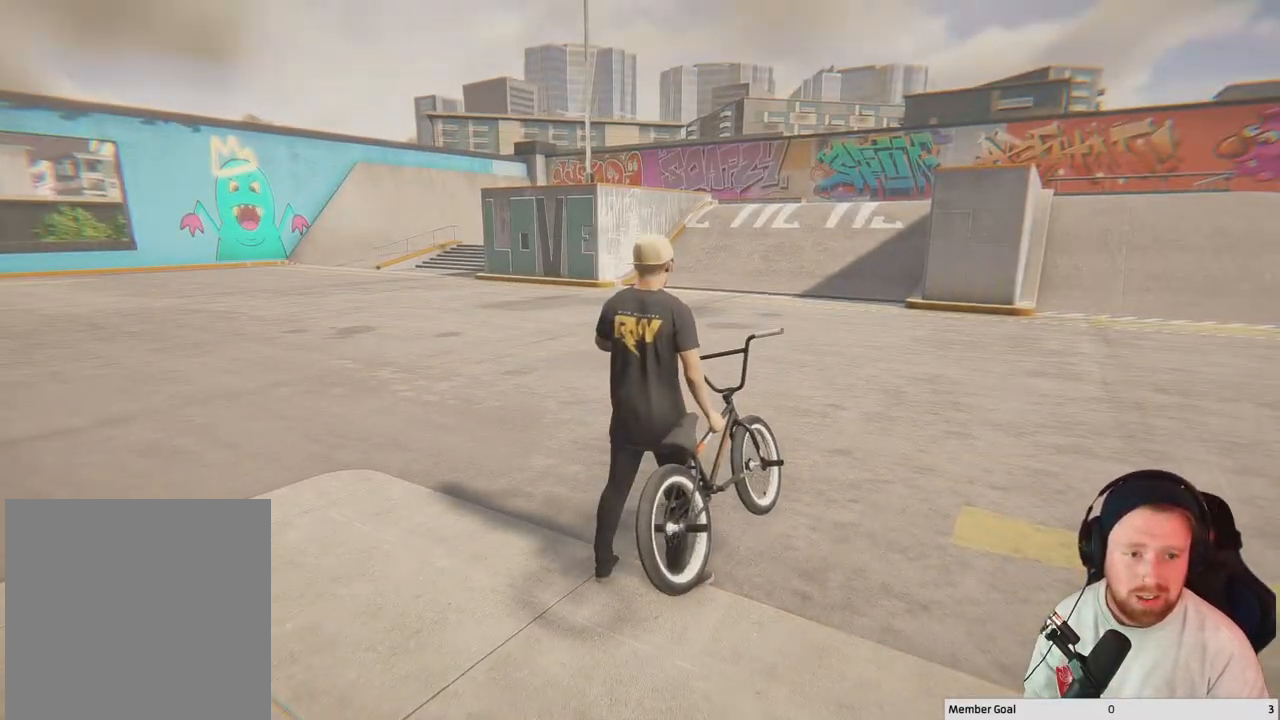
{"buttons": [], "left_stick": "center", "right_stick": "center", "events": [[200, "right_stick", "right"], [483, "right_stick", "center"]]}
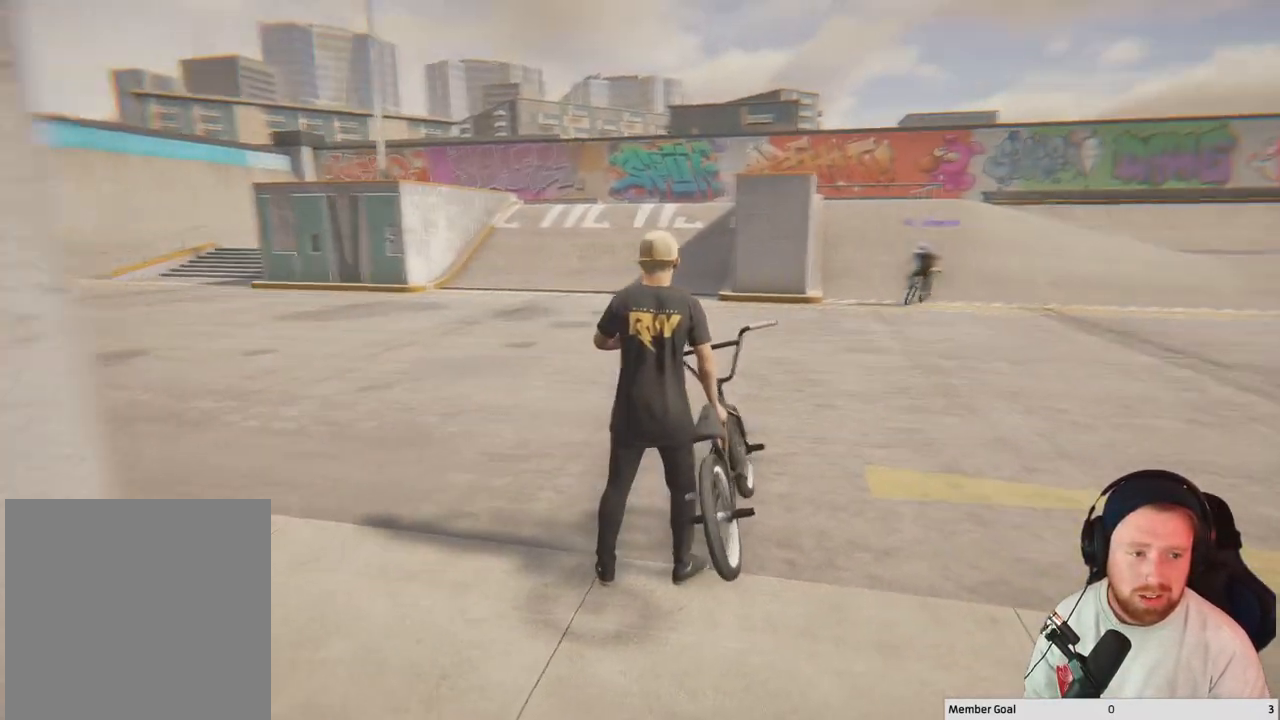
{"buttons": [], "left_stick": "center", "right_stick": "left", "events": [[317, "right_stick", "left"]]}
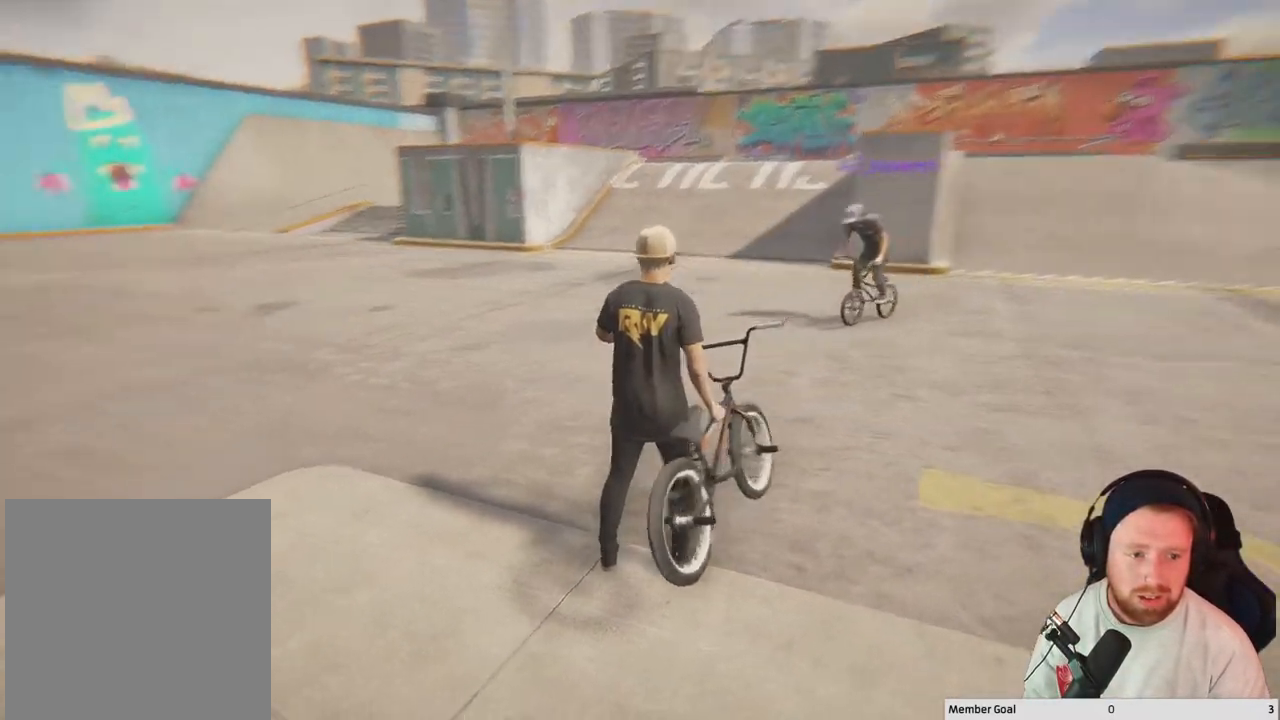
{"buttons": [], "left_stick": "up", "right_stick": "left", "events": [[17, "left_stick", "up"]]}
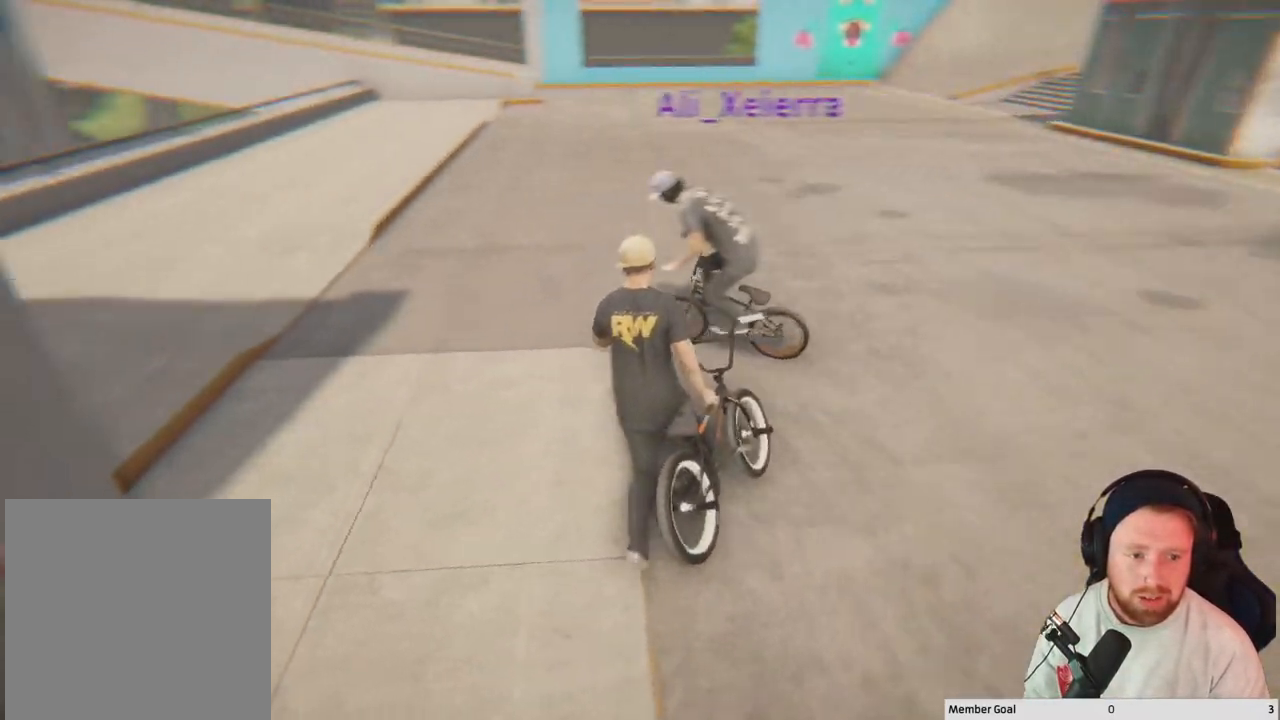
{"buttons": [], "left_stick": "up", "right_stick": "center", "events": [[400, "right_stick", "center"]]}
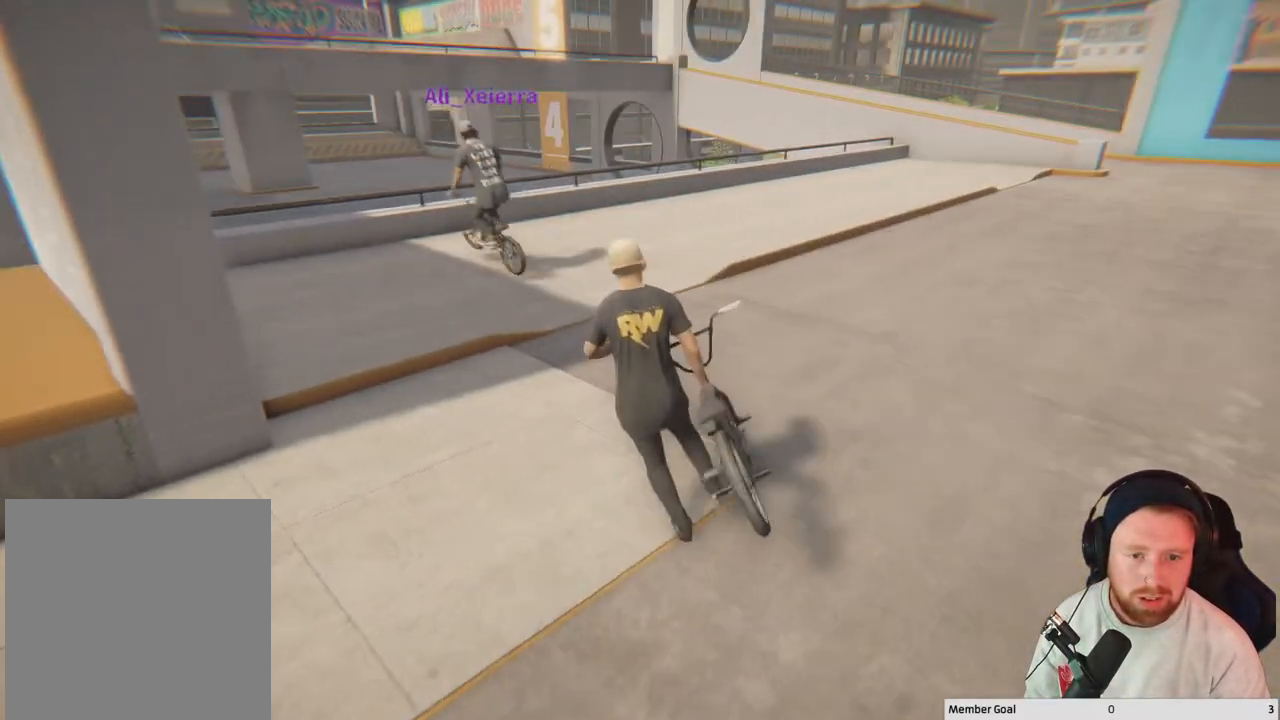
{"buttons": [], "left_stick": "up", "right_stick": "left", "events": [[383, "right_stick", "left"]]}
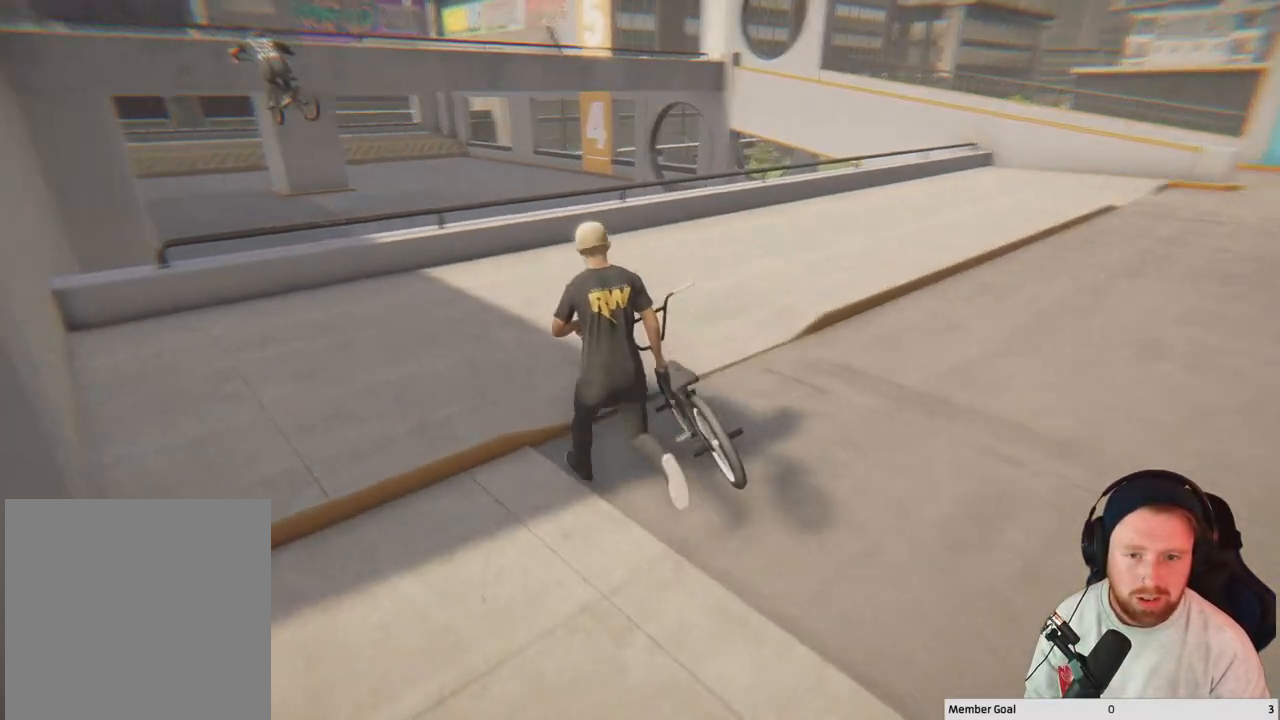
{"buttons": [], "left_stick": "up", "right_stick": "down-left", "events": [[100, "right_stick", "down-left"]]}
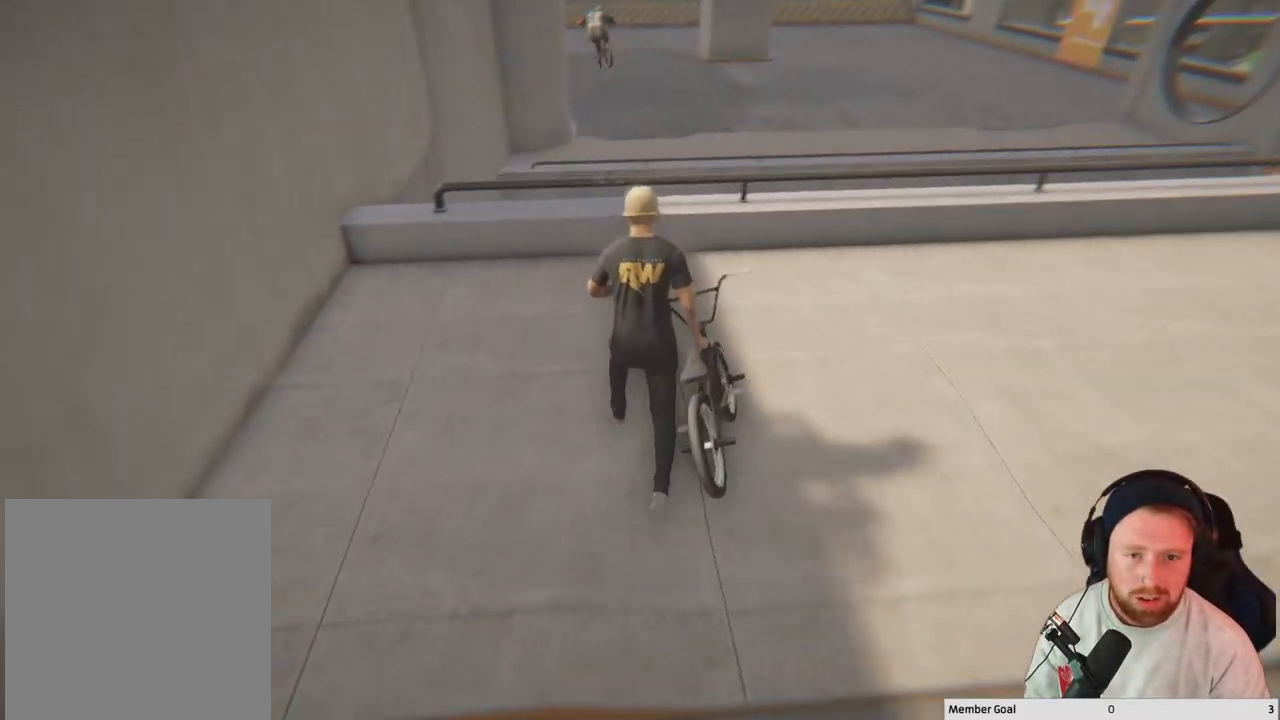
{"buttons": [], "left_stick": "center", "right_stick": "center", "events": [[67, "right_stick", "center"], [283, "left_stick", "center"]]}
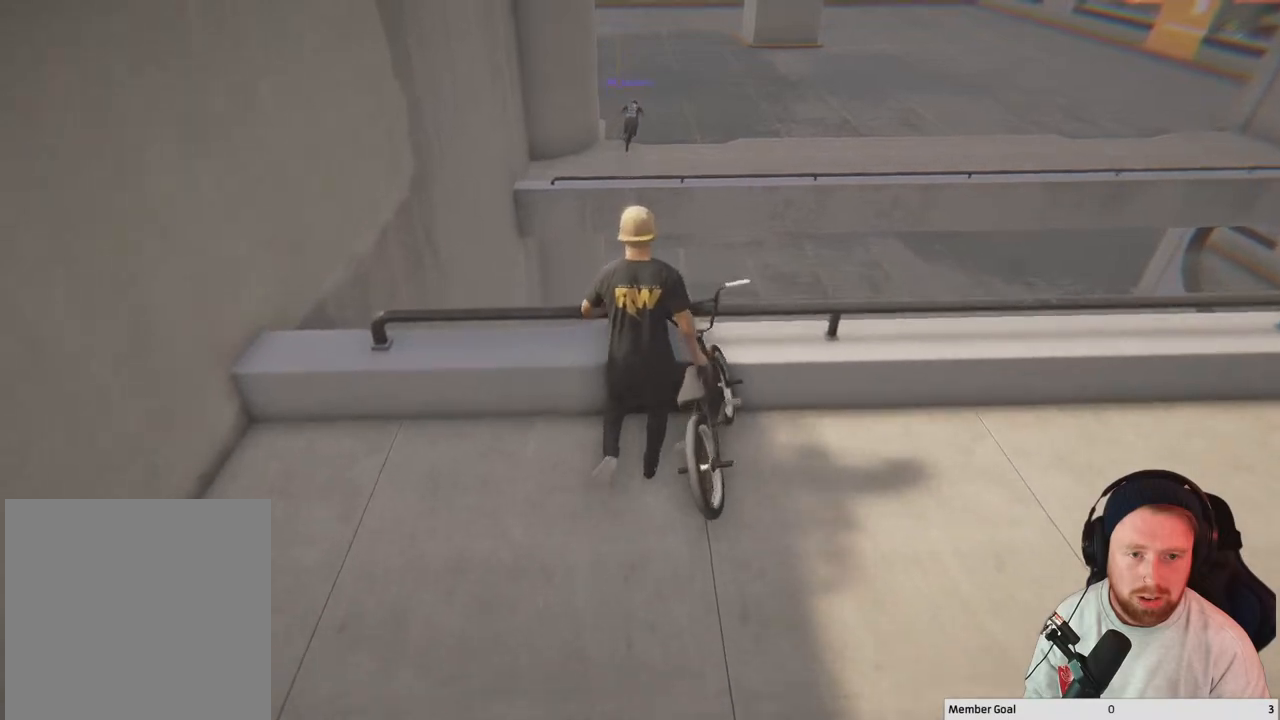
{"buttons": [], "left_stick": "center", "right_stick": "center", "events": []}
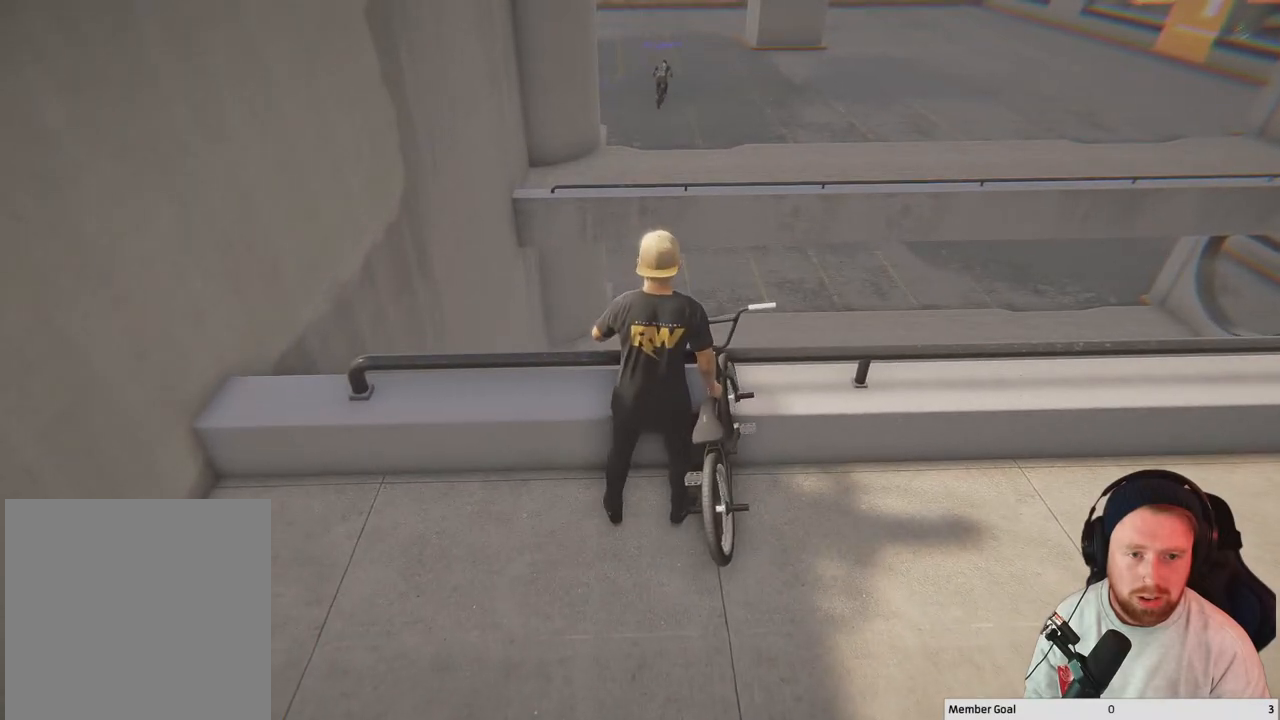
{"buttons": [], "left_stick": "center", "right_stick": "right", "events": [[483, "right_stick", "right"]]}
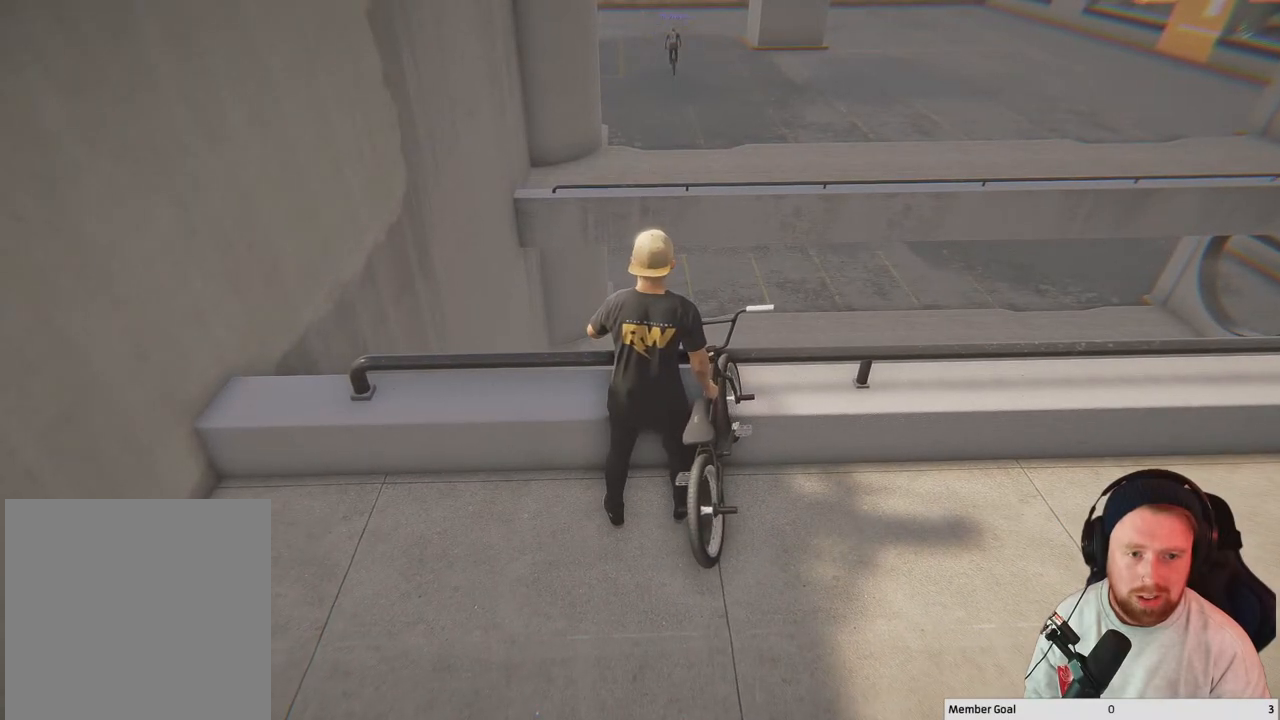
{"buttons": [], "left_stick": "center", "right_stick": "center", "events": [[67, "right_stick", "up-right"], [233, "right_stick", "center"]]}
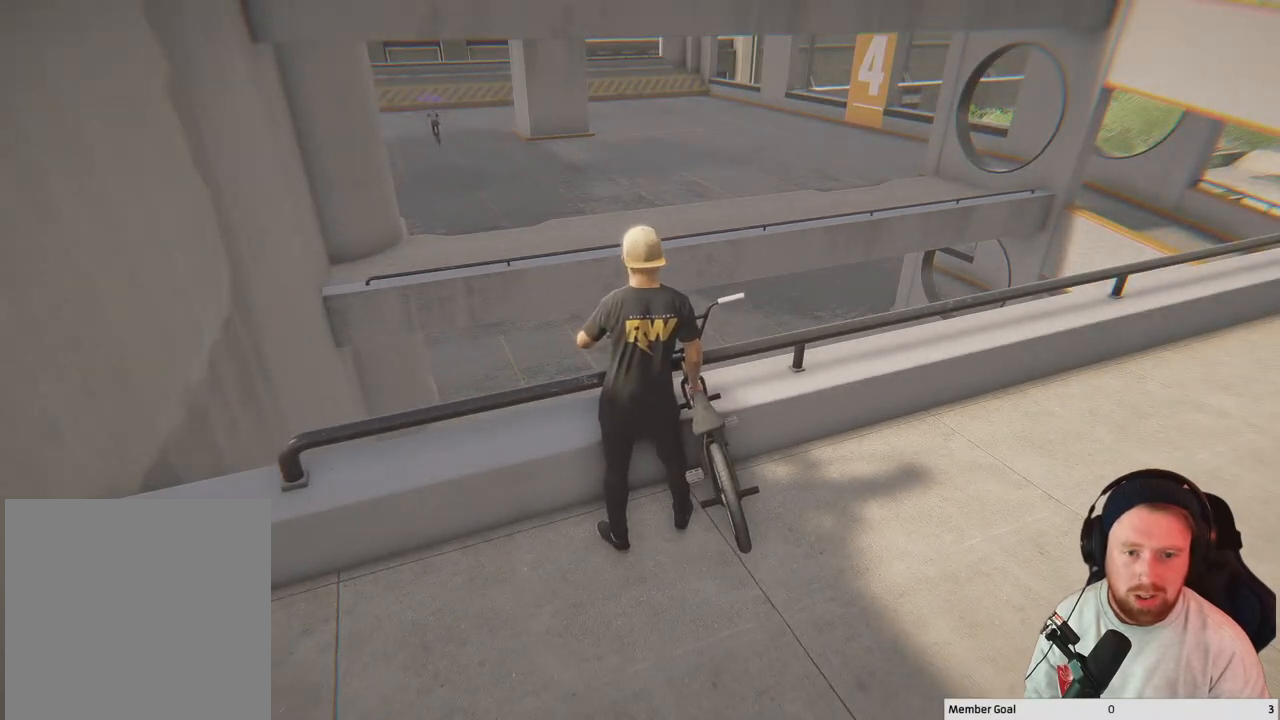
{"buttons": [], "left_stick": "right", "right_stick": "right", "events": [[183, "right_stick", "right"], [300, "left_stick", "right"]]}
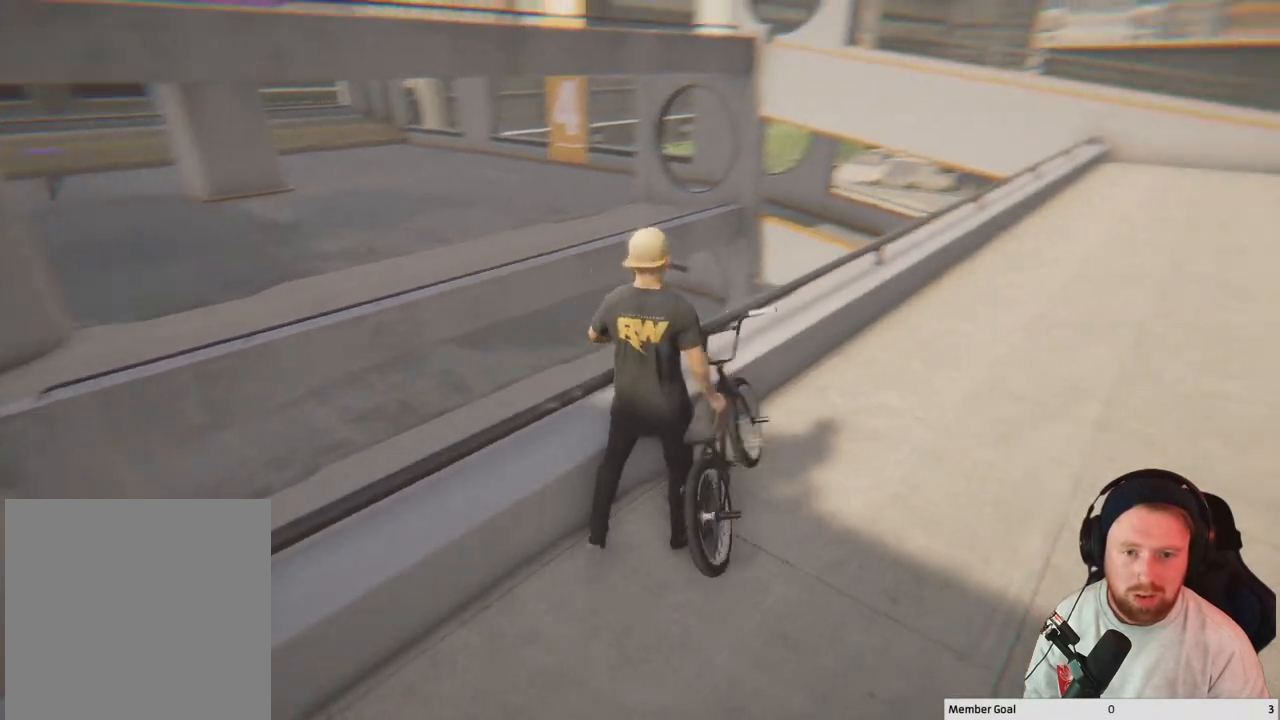
{"buttons": [], "left_stick": "up-right", "right_stick": "right", "events": [[433, "left_stick", "up-right"]]}
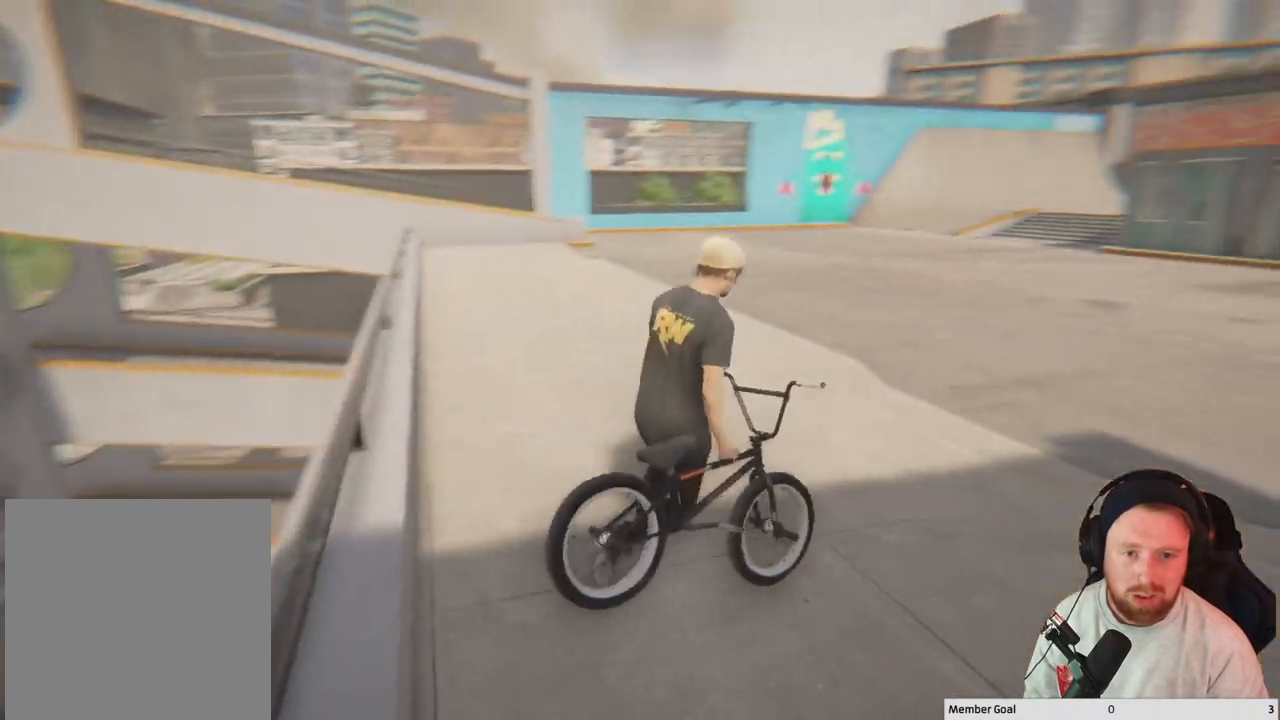
{"buttons": [], "left_stick": "up-right", "right_stick": "right", "events": []}
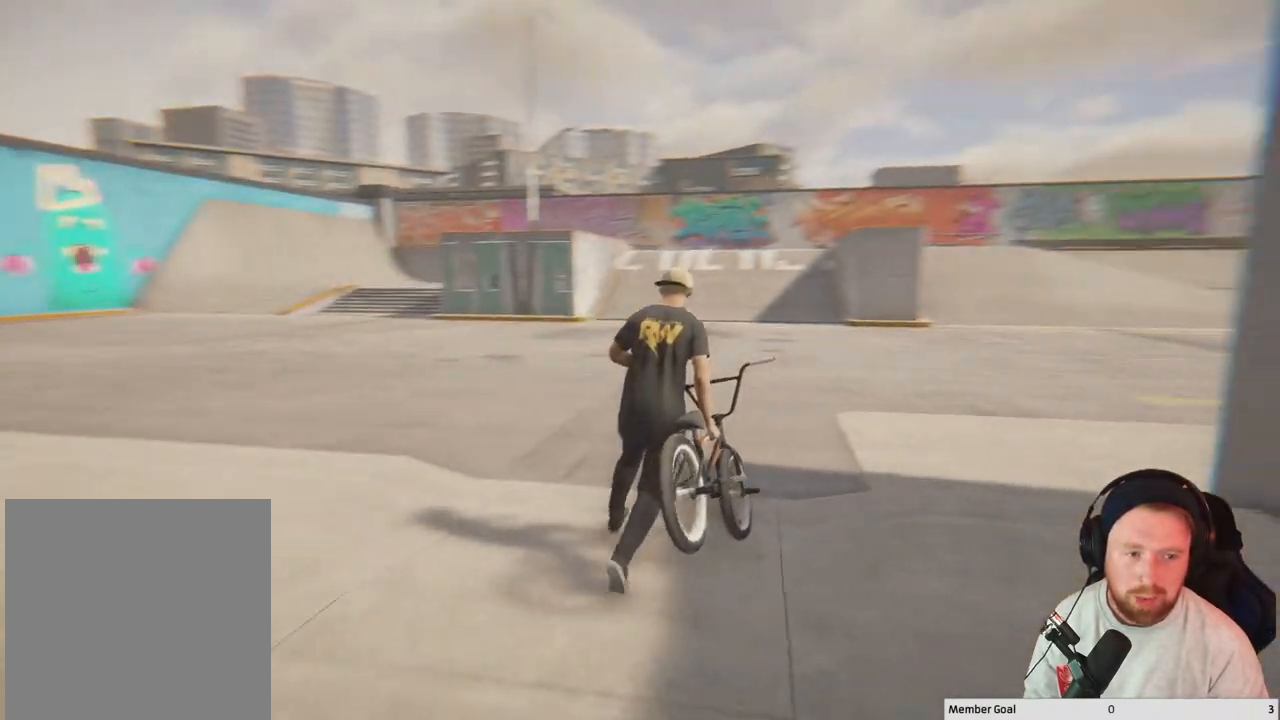
{"buttons": ["Y"], "left_stick": "up-right", "right_stick": "center", "events": [[33, "right_stick", "center"], [400, "Y", "down"]]}
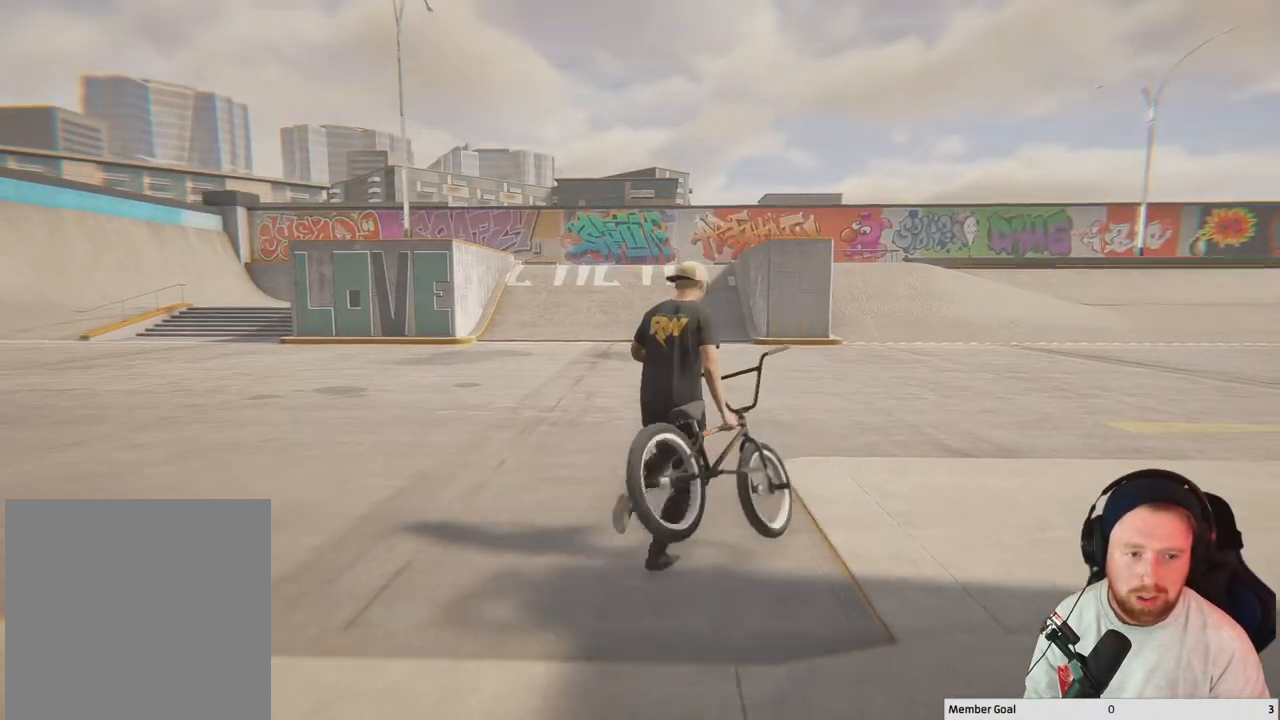
{"buttons": [], "left_stick": "up-right", "right_stick": "center", "events": [[33, "Y", "up"]]}
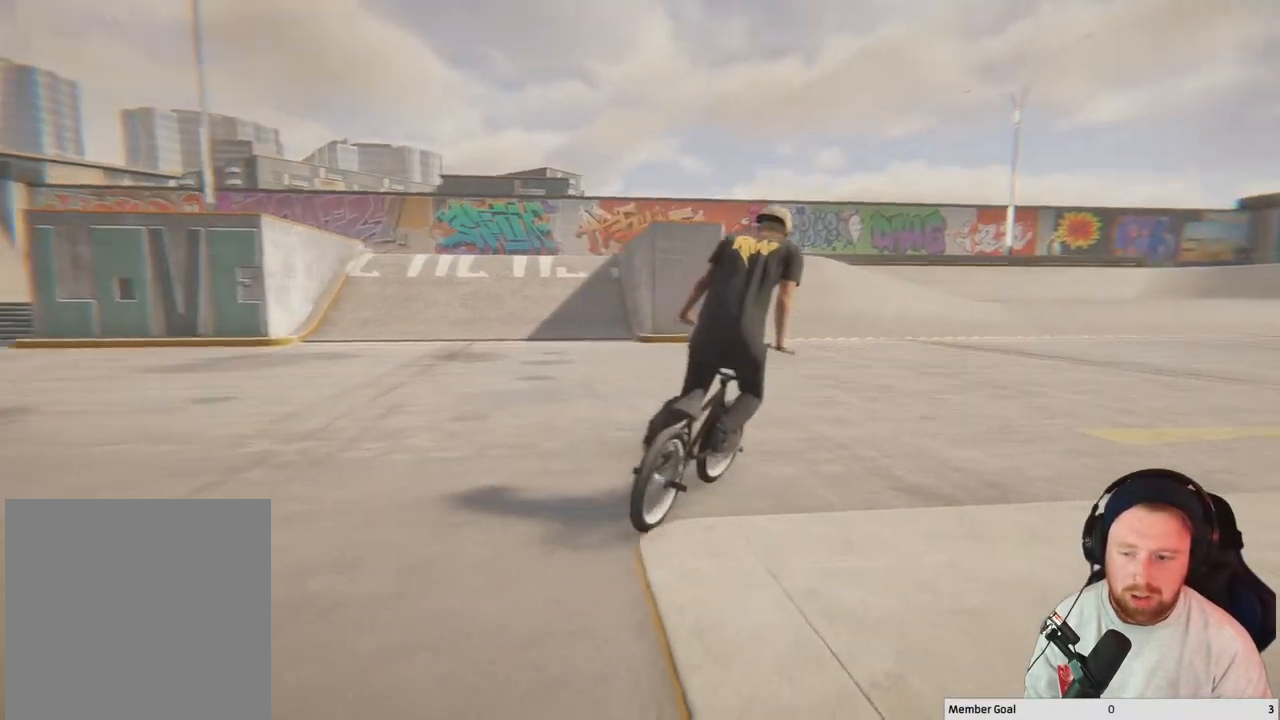
{"buttons": [], "left_stick": "up", "right_stick": "center", "events": [[317, "left_stick", "up"], [350, "A", "down"], [467, "A", "up"]]}
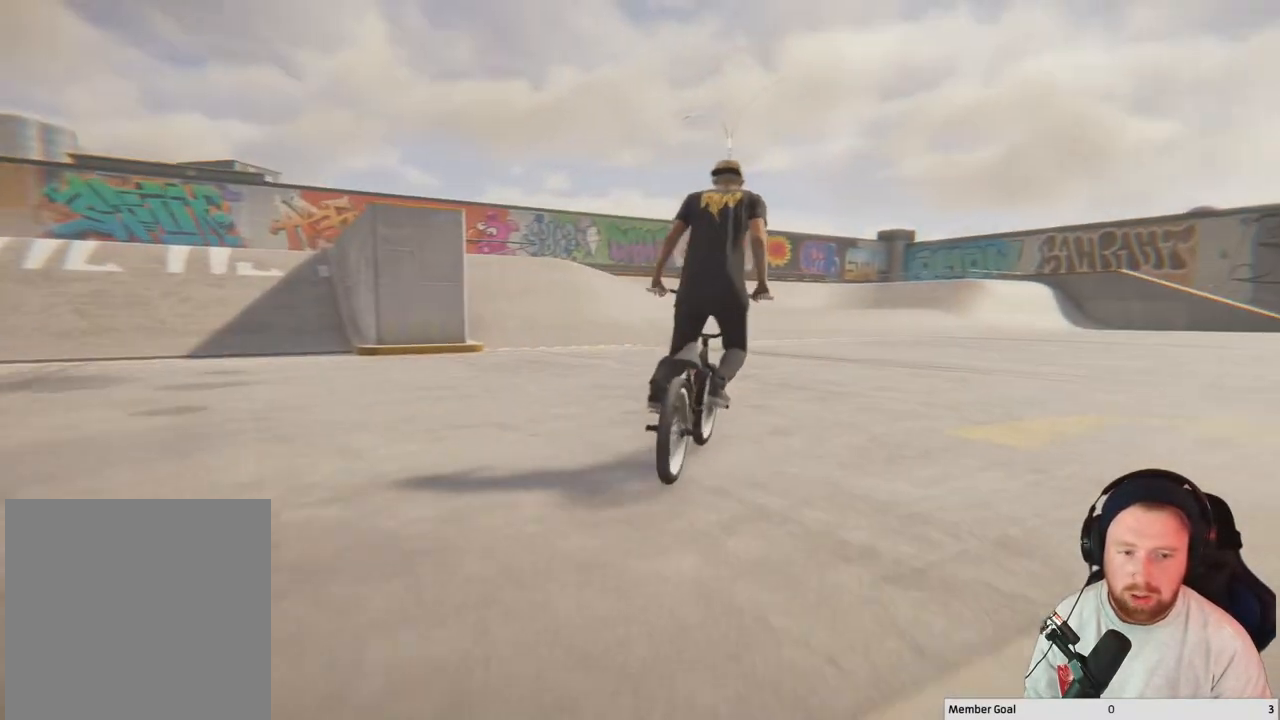
{"buttons": ["A"], "left_stick": "up", "right_stick": "center", "events": [[50, "A", "down"], [183, "A", "up"], [283, "A", "down"], [383, "A", "up"], [450, "A", "down"]]}
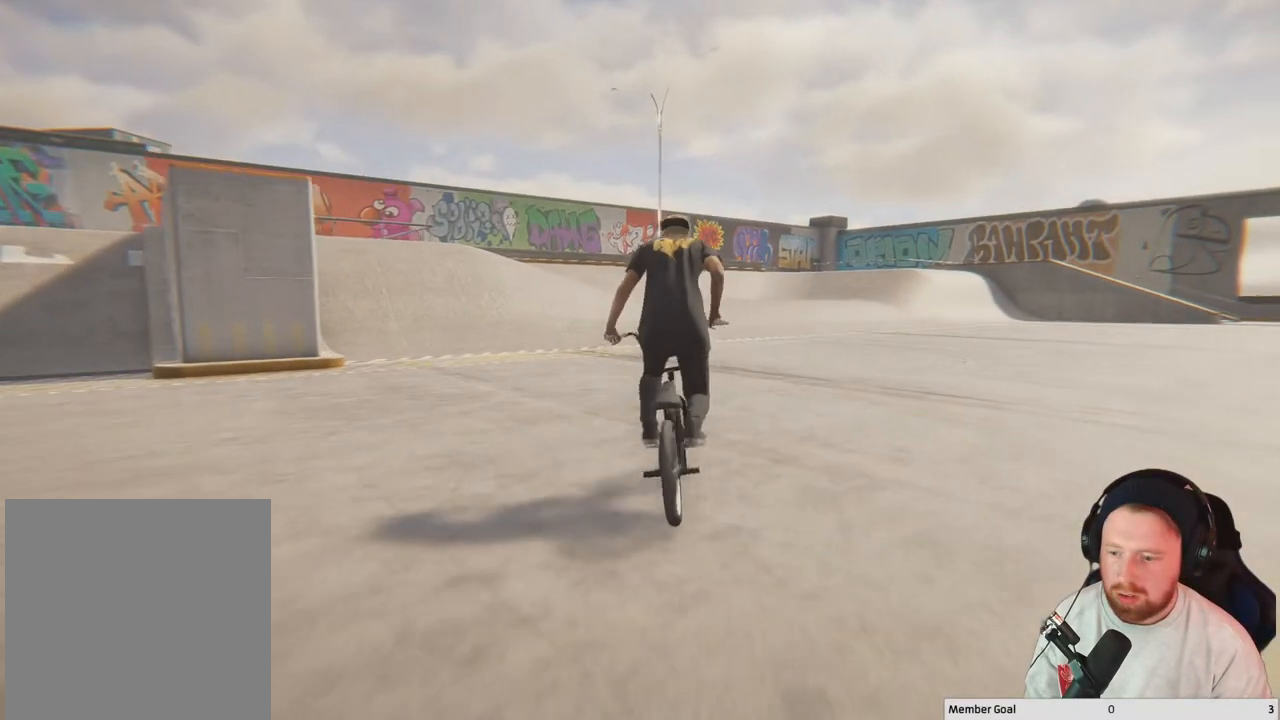
{"buttons": ["A"], "left_stick": "up", "right_stick": "center", "events": [[67, "A", "up"], [150, "A", "down"], [250, "A", "up"], [317, "A", "down"], [417, "A", "up"], [500, "A", "down"]]}
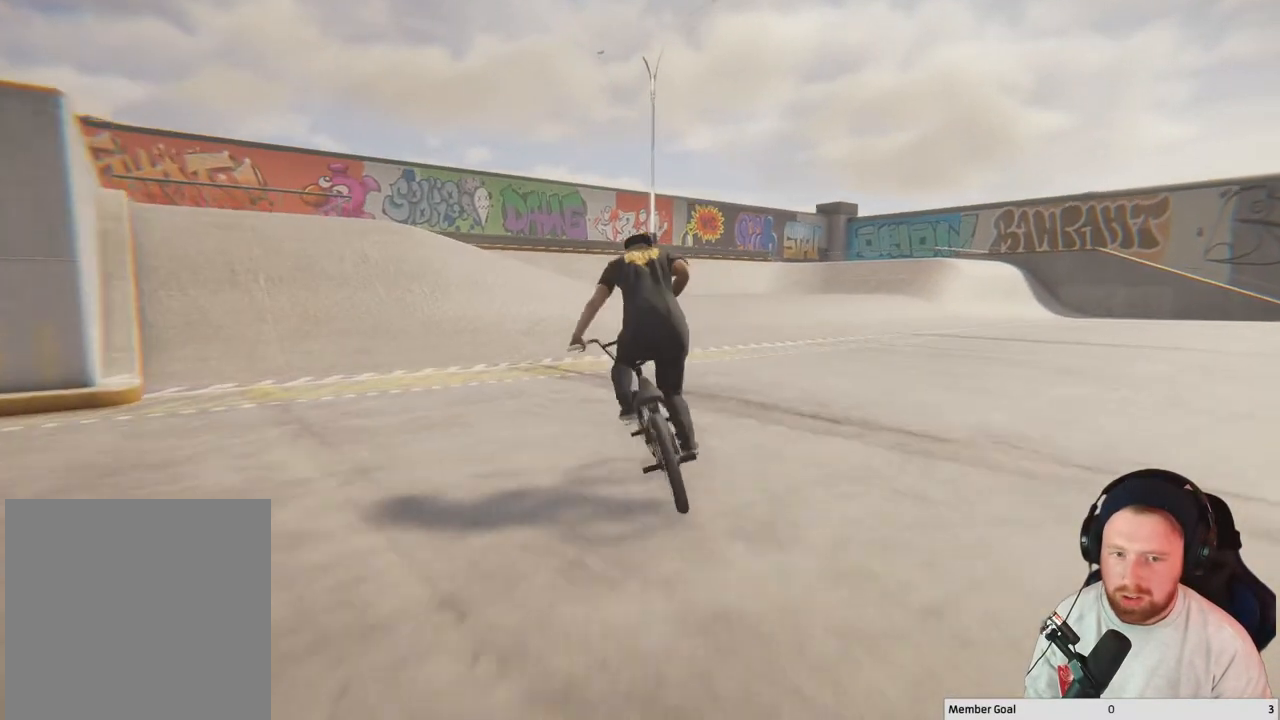
{"buttons": [], "left_stick": "up-left", "right_stick": "center", "events": [[117, "A", "up"], [183, "A", "down"], [250, "left_stick", "up-left"], [283, "A", "up"], [350, "A", "down"], [500, "A", "up"]]}
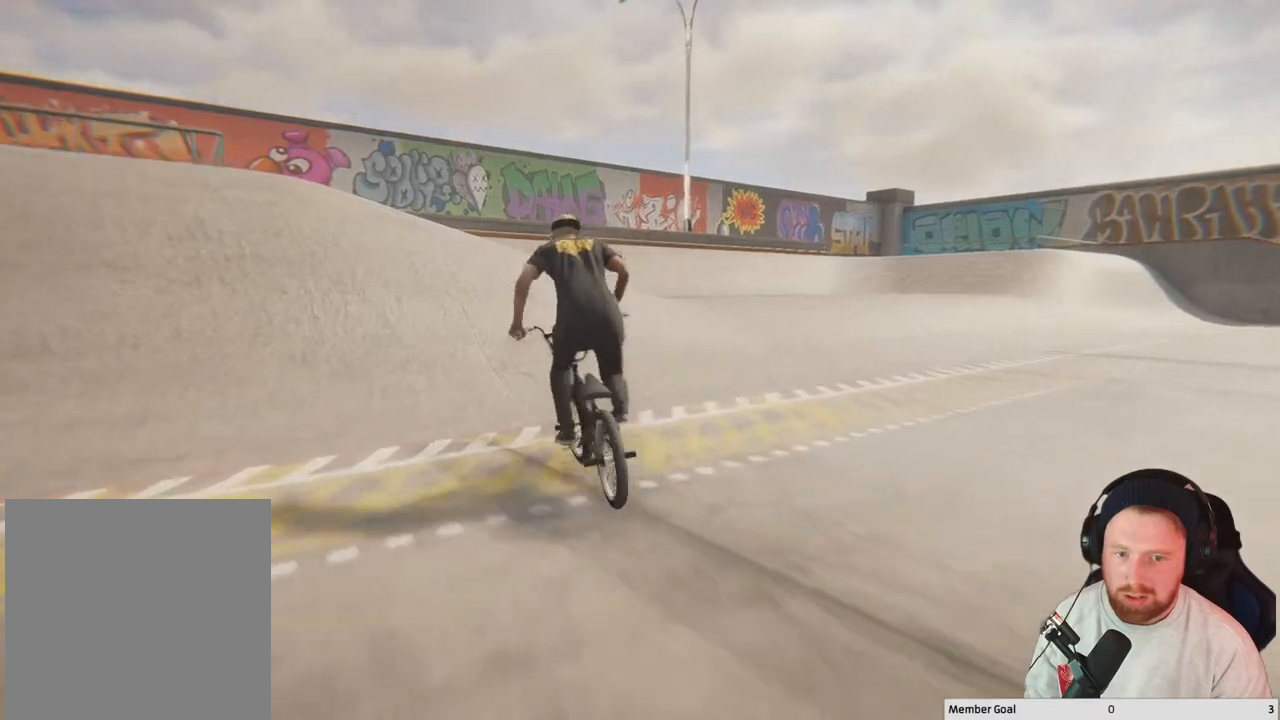
{"buttons": [], "left_stick": "center", "right_stick": "center", "events": [[117, "left_stick", "up"], [217, "left_stick", "up-left"], [417, "left_stick", "center"]]}
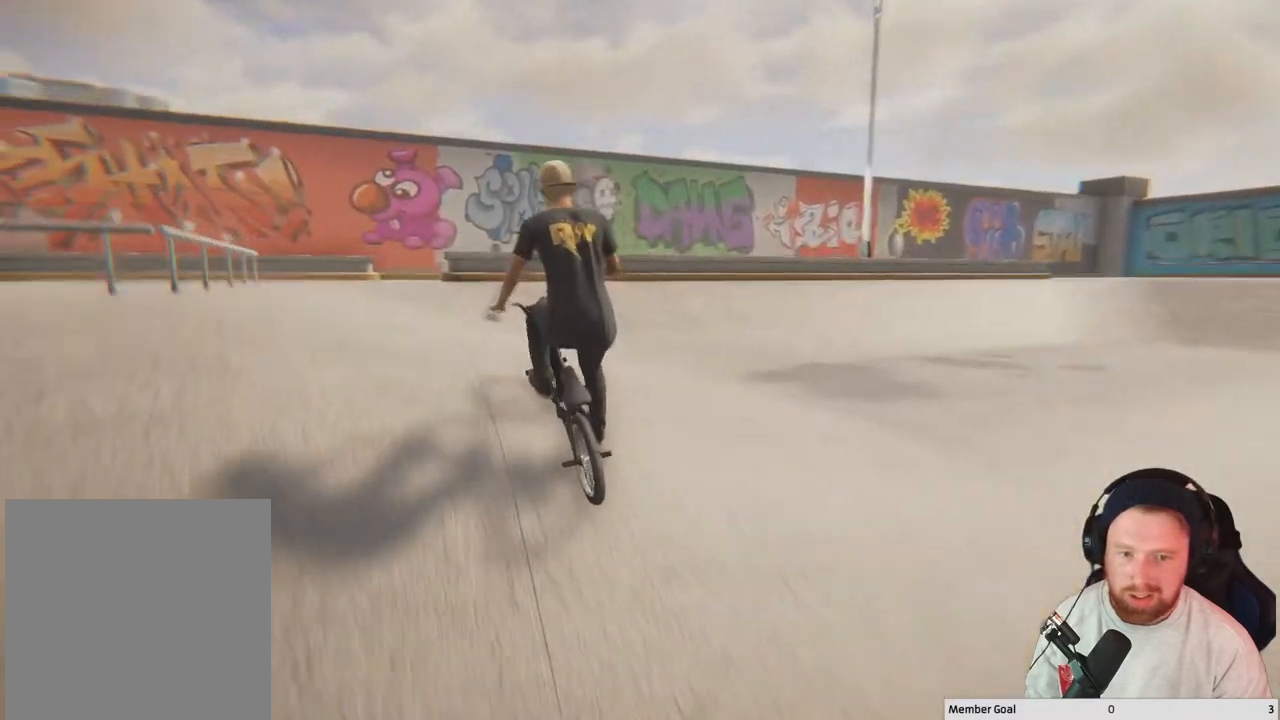
{"buttons": [], "left_stick": "center", "right_stick": "center", "events": [[317, "left_stick", "left"], [450, "left_stick", "center"]]}
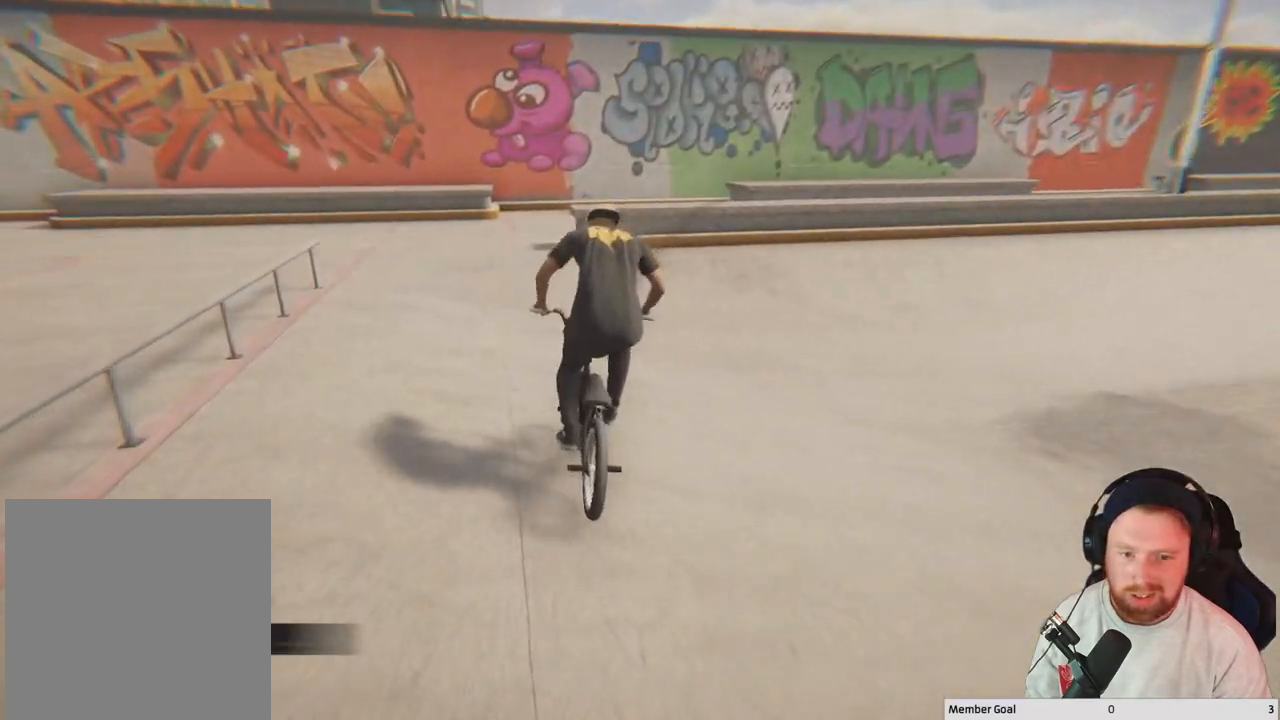
{"buttons": [], "left_stick": "center", "right_stick": "center", "events": [[150, "left_stick", "left"], [200, "left_stick", "up-left"], [317, "left_stick", "center"]]}
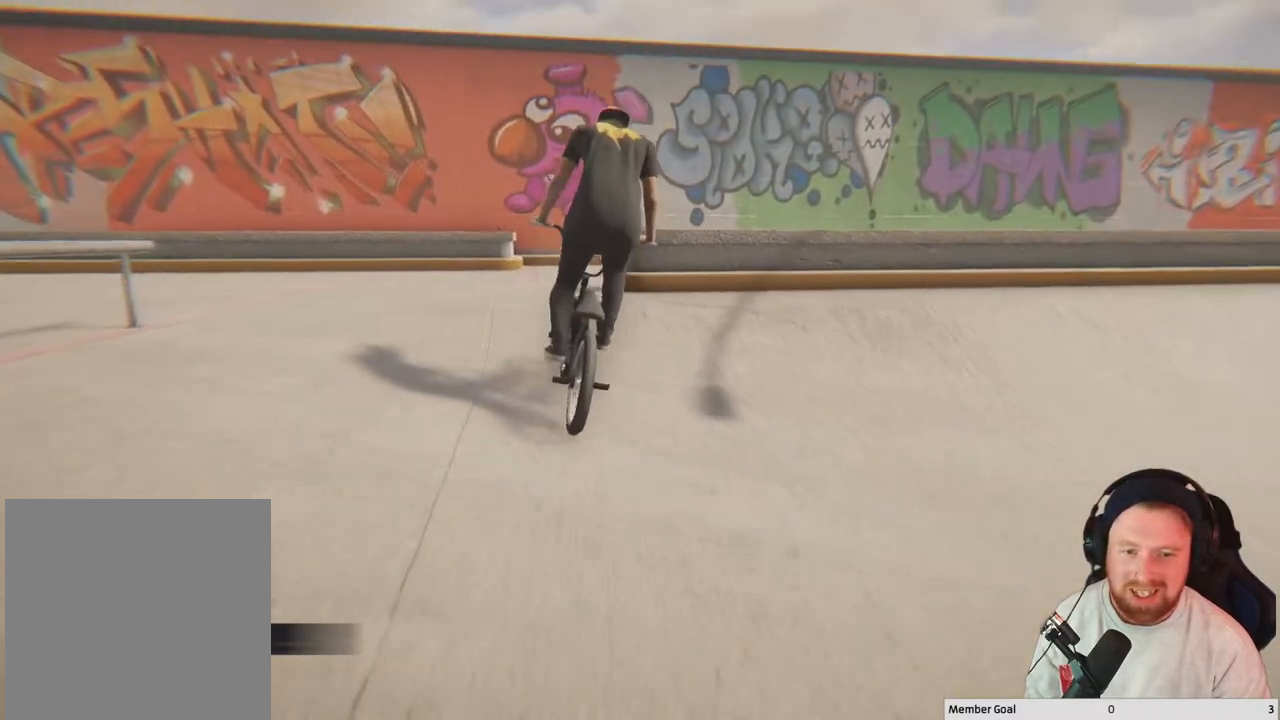
{"buttons": ["B"], "left_stick": "right", "right_stick": "center", "events": [[183, "left_stick", "up-left"], [250, "B", "down"], [283, "left_stick", "center"], [417, "left_stick", "right"]]}
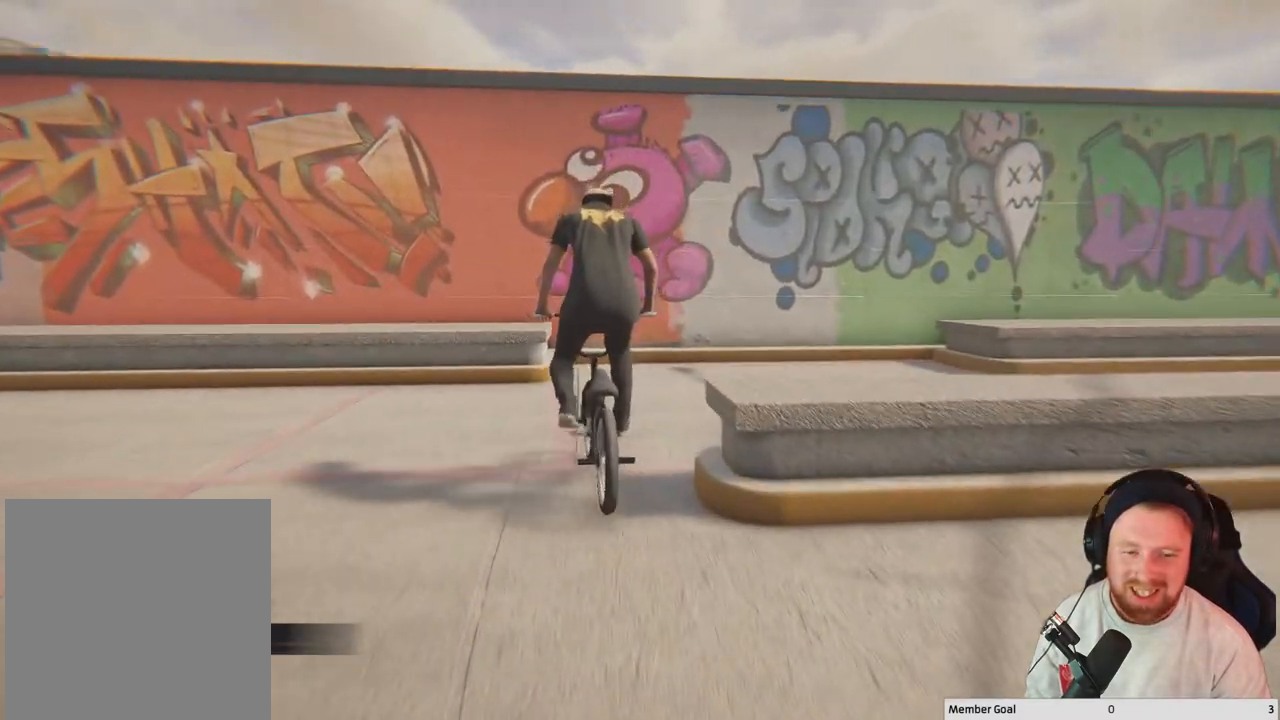
{"buttons": ["Y"], "left_stick": "center", "right_stick": "center", "events": [[317, "B", "up"], [417, "left_stick", "center"], [433, "Y", "down"]]}